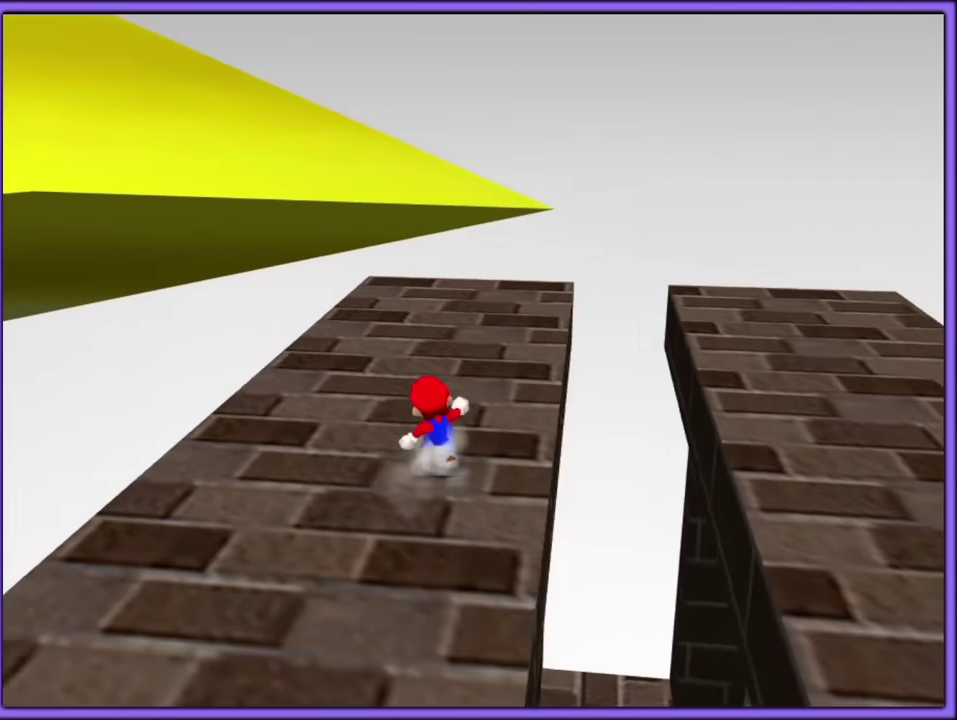
Gameplay with a controller (Nintendo layout); each line is a JSON object with the inputs held at the frame after it. "events" lists button and stick changes between this image and that frame as [ms after this image, input, new state], when the widget could be followed in between. Not read: DPAD_RIGHT DPAD_UP L3 R3.
{"buttons": ["A"], "left_stick": "up", "events": [[50, "left_stick", "center"], [200, "C_RIGHT", "up"], [200, "left_stick", "up-right"], [366, "left_stick", "up"], [500, "A", "down"]]}
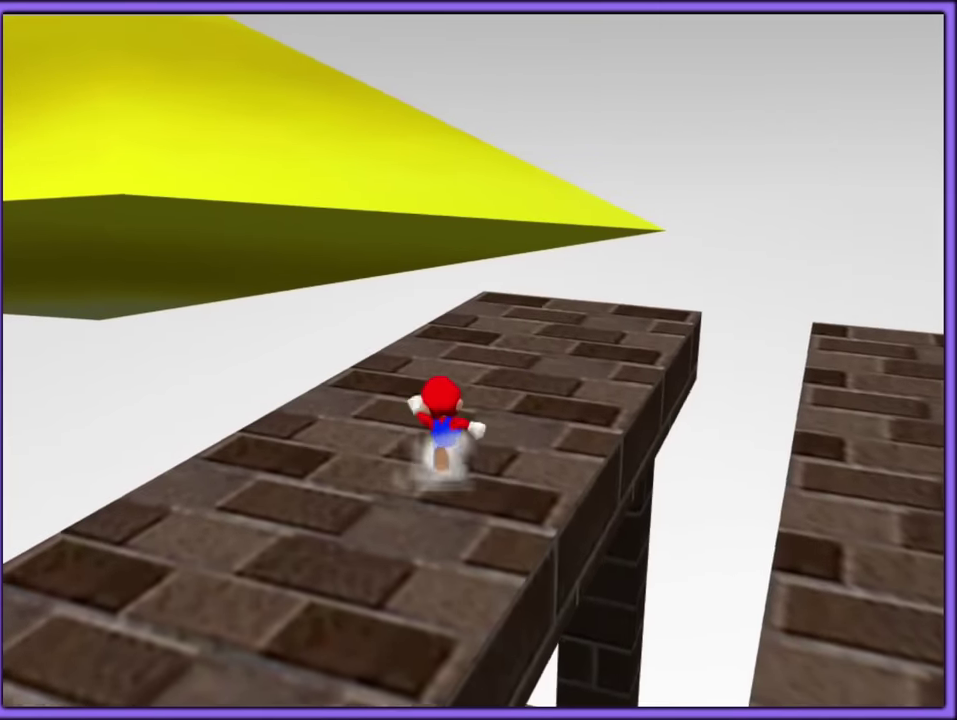
{"buttons": [], "left_stick": "up", "events": [[66, "A", "up"], [66, "left_stick", "center"], [183, "C_RIGHT", "down"], [216, "left_stick", "up"], [333, "C_RIGHT", "up"], [366, "left_stick", "left"], [450, "left_stick", "up"]]}
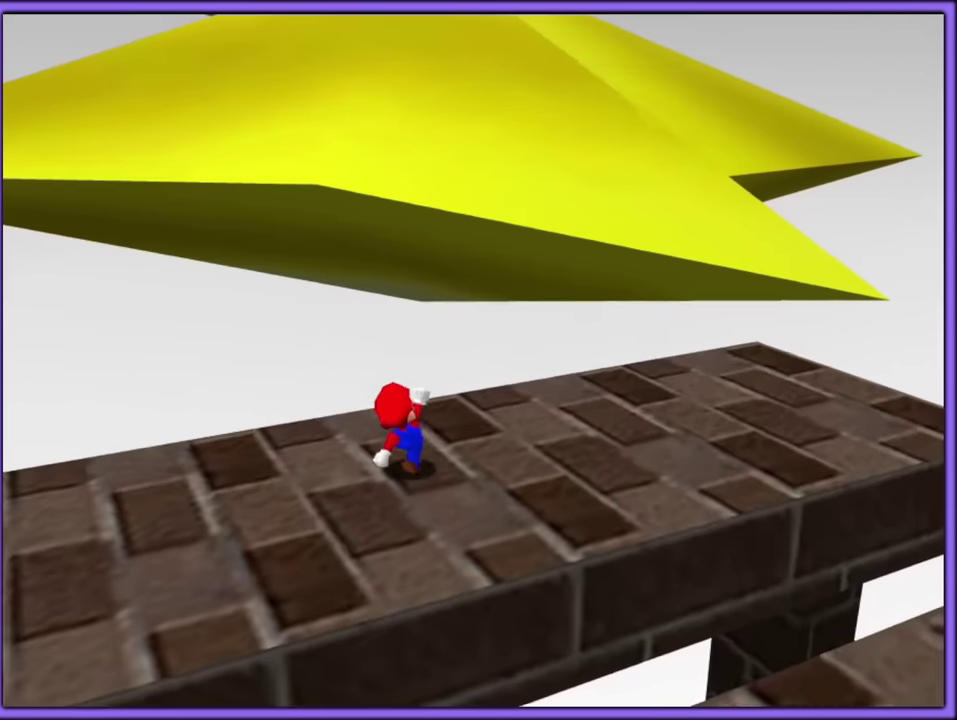
{"buttons": ["A"], "left_stick": "down-right"}
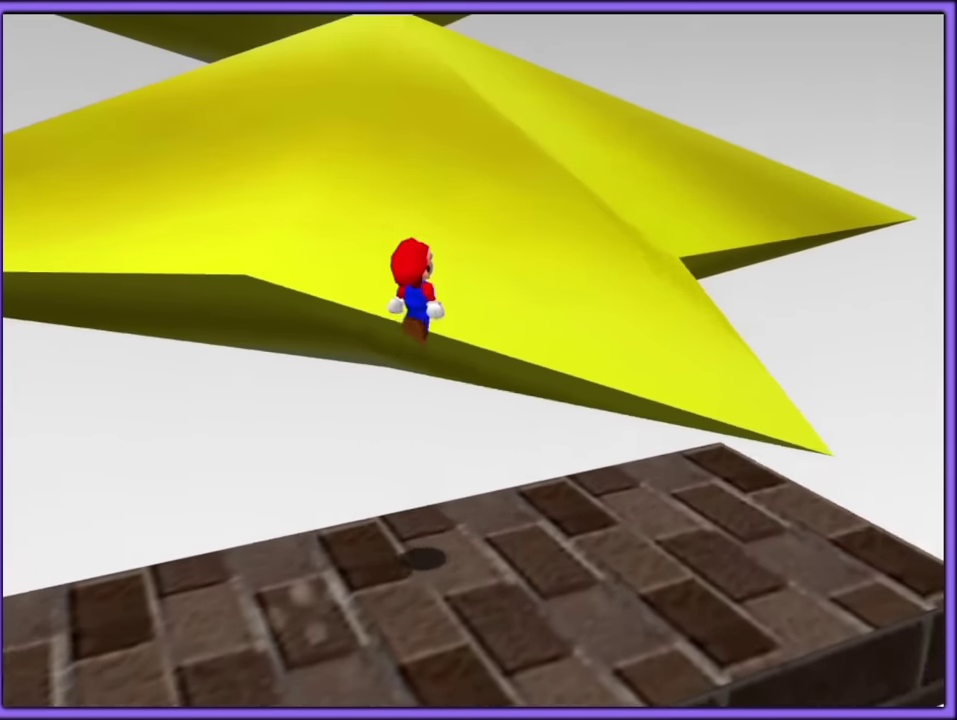
{"buttons": ["A"], "left_stick": "up-right", "events": [[33, "left_stick", "right"], [66, "B", "down"], [116, "left_stick", "up-right"], [183, "B", "up"]]}
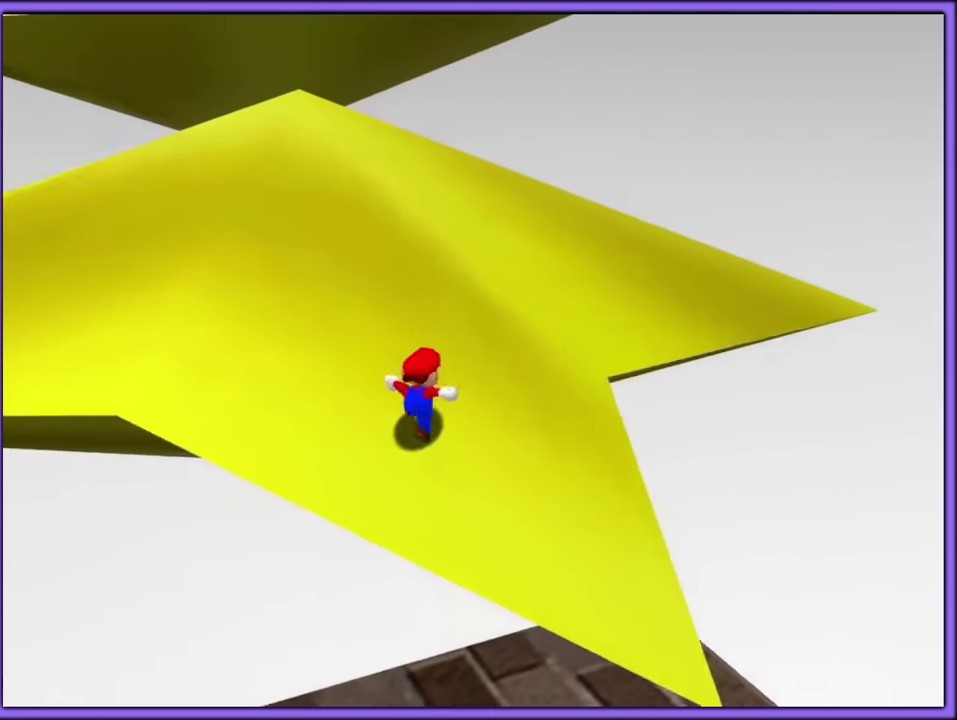
{"buttons": ["A"], "left_stick": "up-left", "events": [[116, "left_stick", "up"], [166, "left_stick", "up-left"]]}
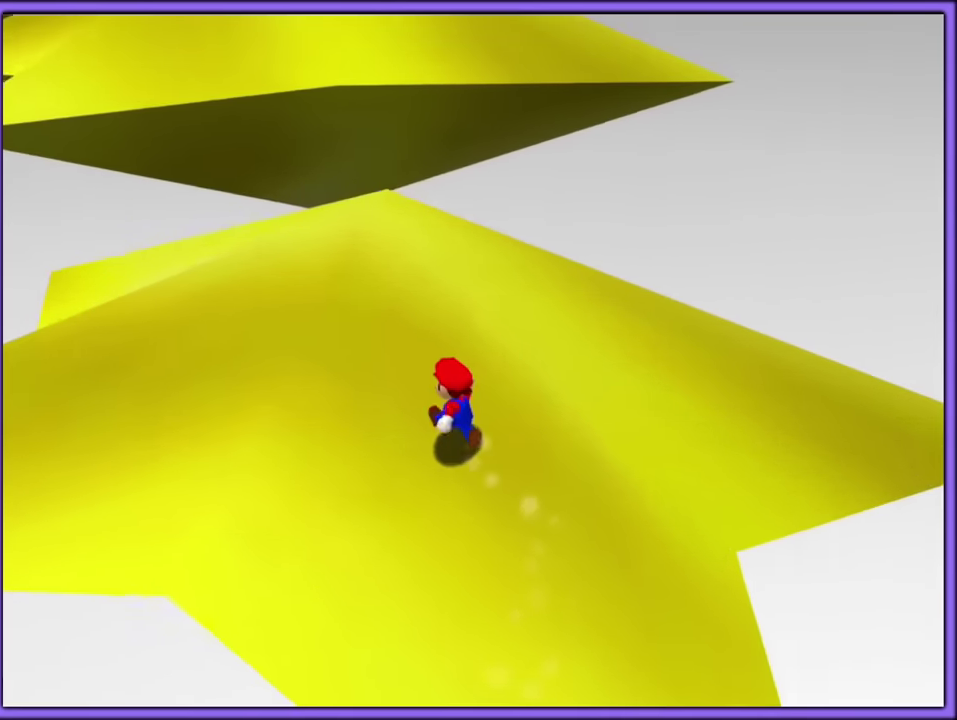
{"buttons": [], "left_stick": "up", "events": [[100, "A", "up"], [233, "left_stick", "up"], [366, "left_stick", "up-left"], [483, "left_stick", "up"]]}